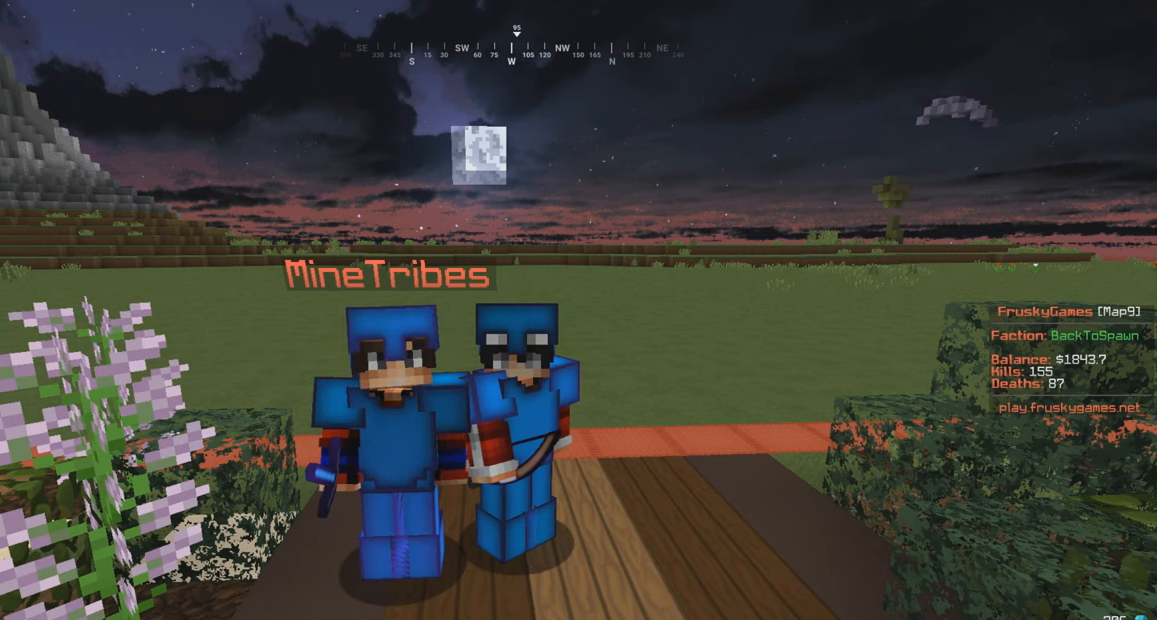
Gameplay with keyboard and mouse; each line is a JSON object with the keys and mouse buttons held at the frame after it. "events" lists presses ("down") and releases ("up") of "a", "d", "s", "w", "mouse_left" and "mouse_right" between this image and that frame as [ms after this image, input, new state], when the widget could be followed in between. "mouse_left", "mouse_right" = the "left", "right" buttons of the "mouse" list. No other keys are recorded. Fast repeated clicks can show as one long hold. Mouse movement is not recorded.
{"keys": [], "mouse": [], "events": [[283, "mouse_left", "down"], [367, "mouse_left", "up"]]}
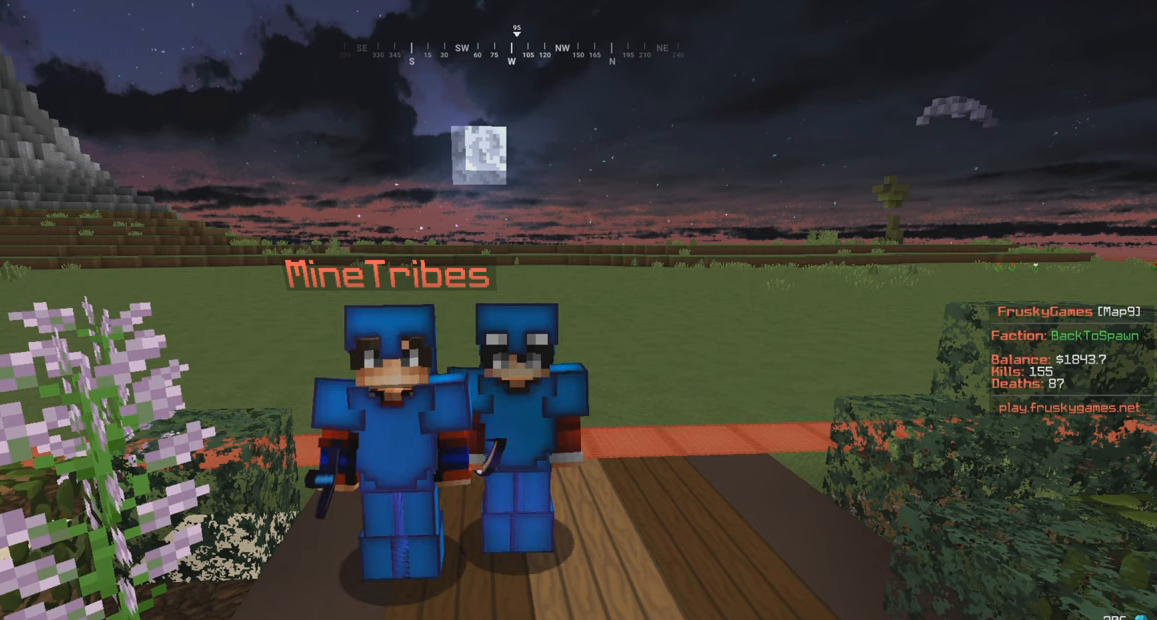
{"keys": [], "mouse": [], "events": [[217, "mouse_left", "down"], [367, "mouse_left", "up"]]}
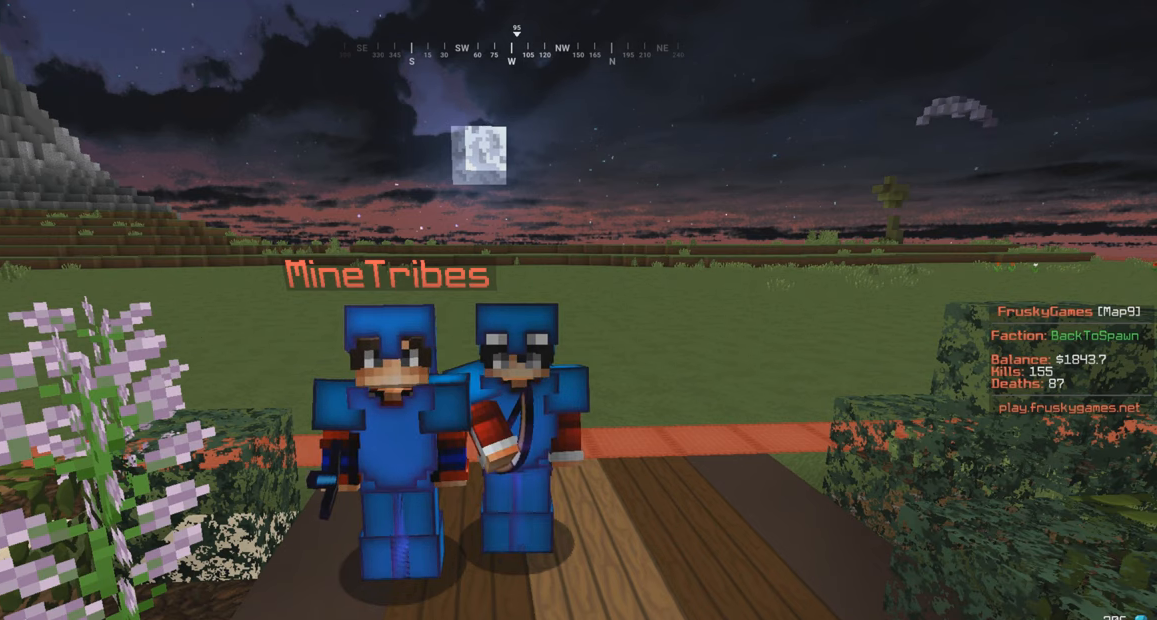
{"keys": [], "mouse": ["left", "right"], "events": [[17, "mouse_left", "down"], [167, "mouse_left", "up"], [317, "mouse_left", "down"], [367, "mouse_right", "down"]]}
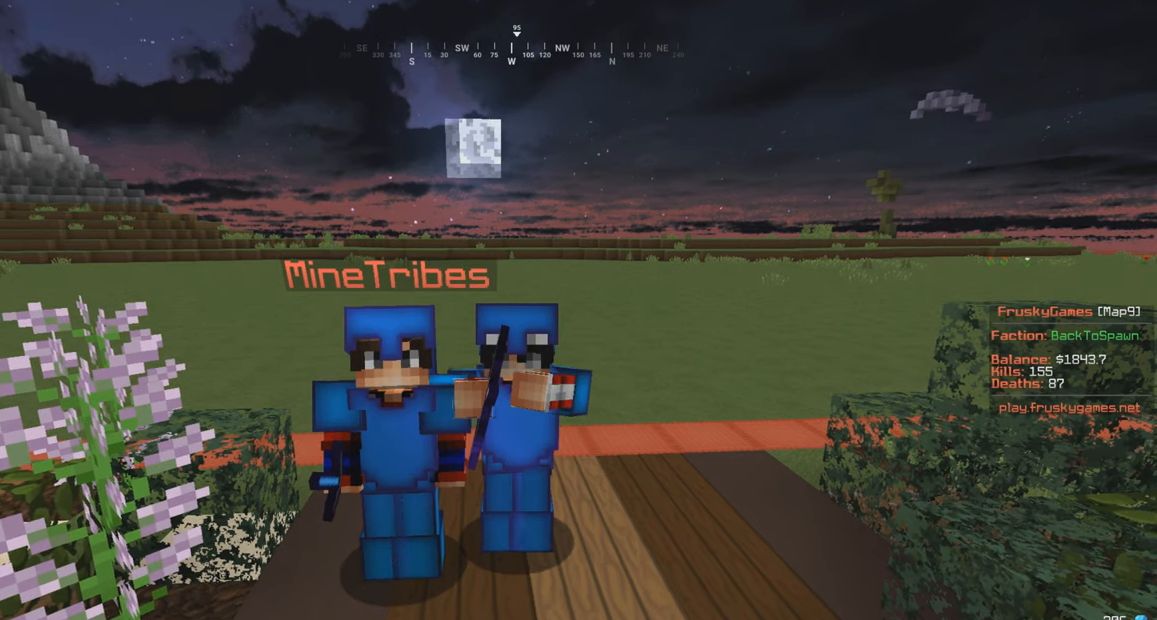
{"keys": [], "mouse": ["left", "right"], "events": []}
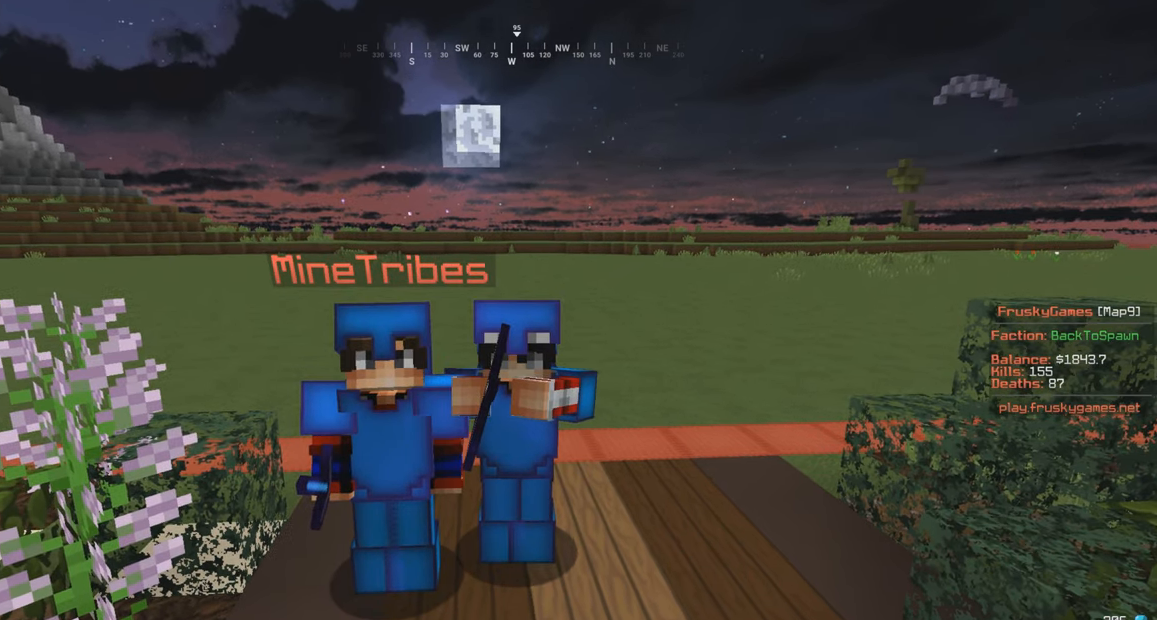
{"keys": [], "mouse": ["left", "right"], "events": []}
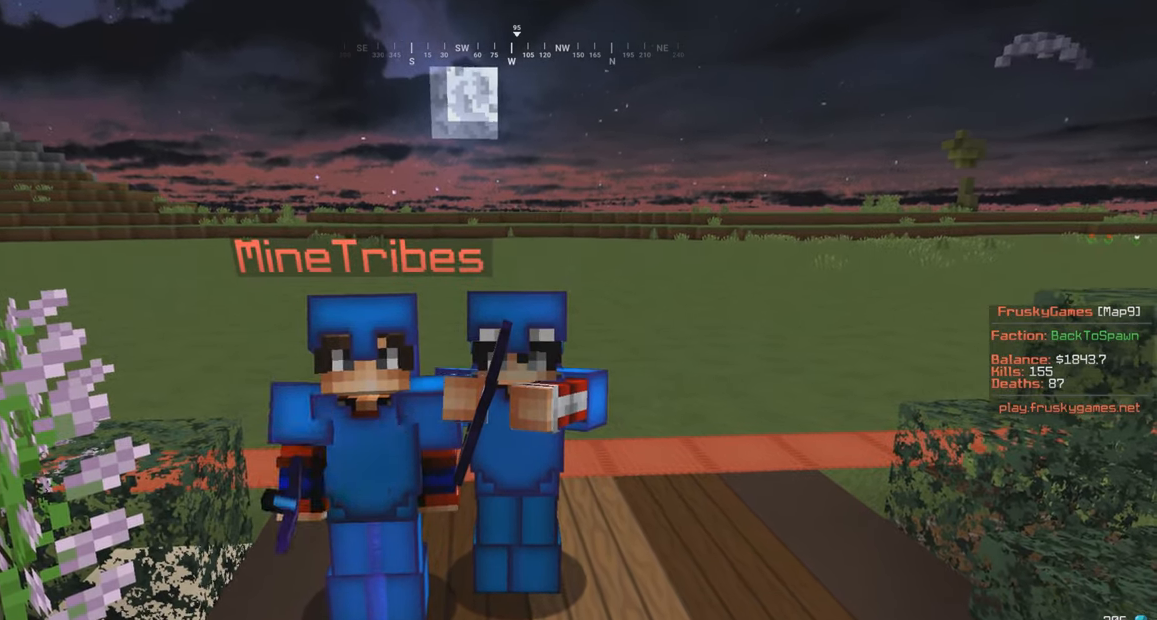
{"keys": [], "mouse": ["left", "right"], "events": []}
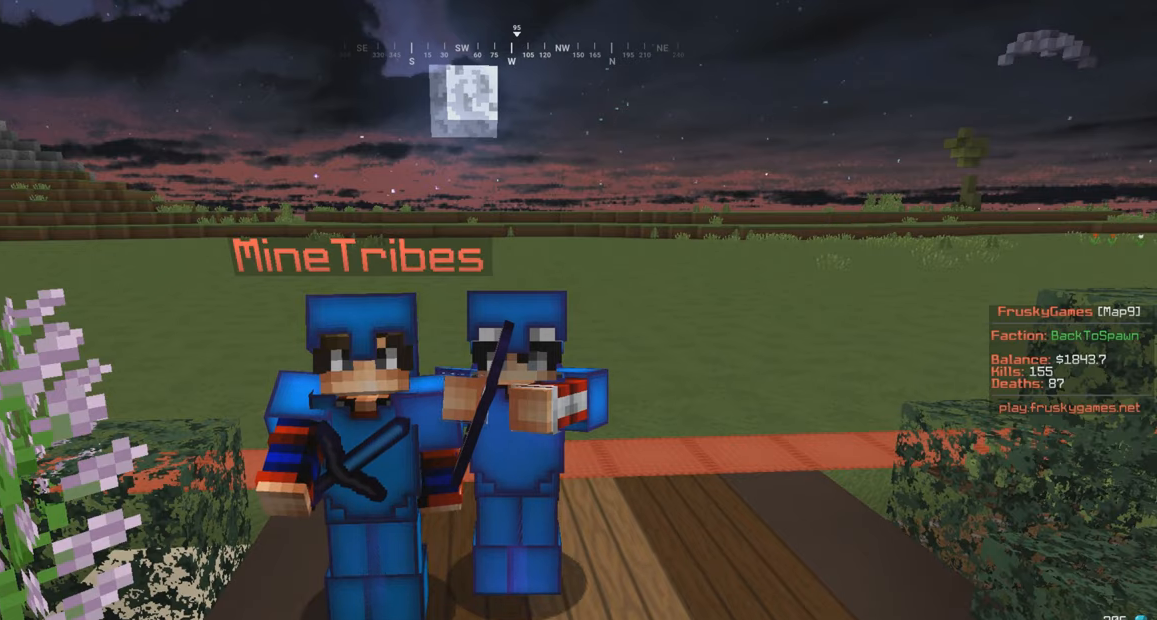
{"keys": [], "mouse": ["left", "right"], "events": []}
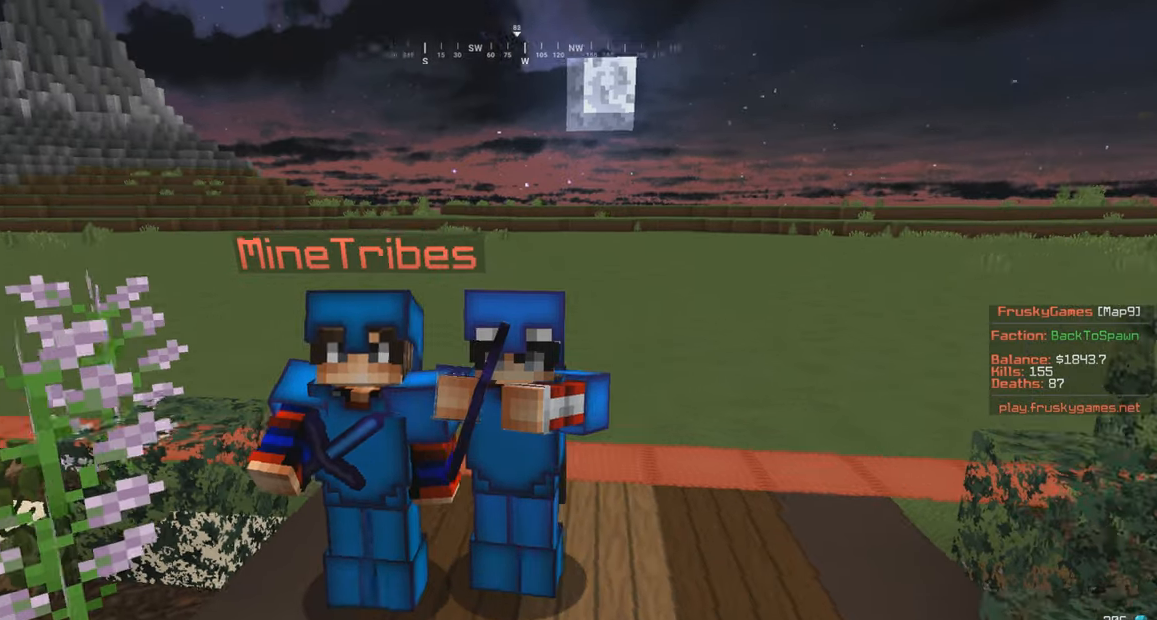
{"keys": [], "mouse": ["left", "right"], "events": []}
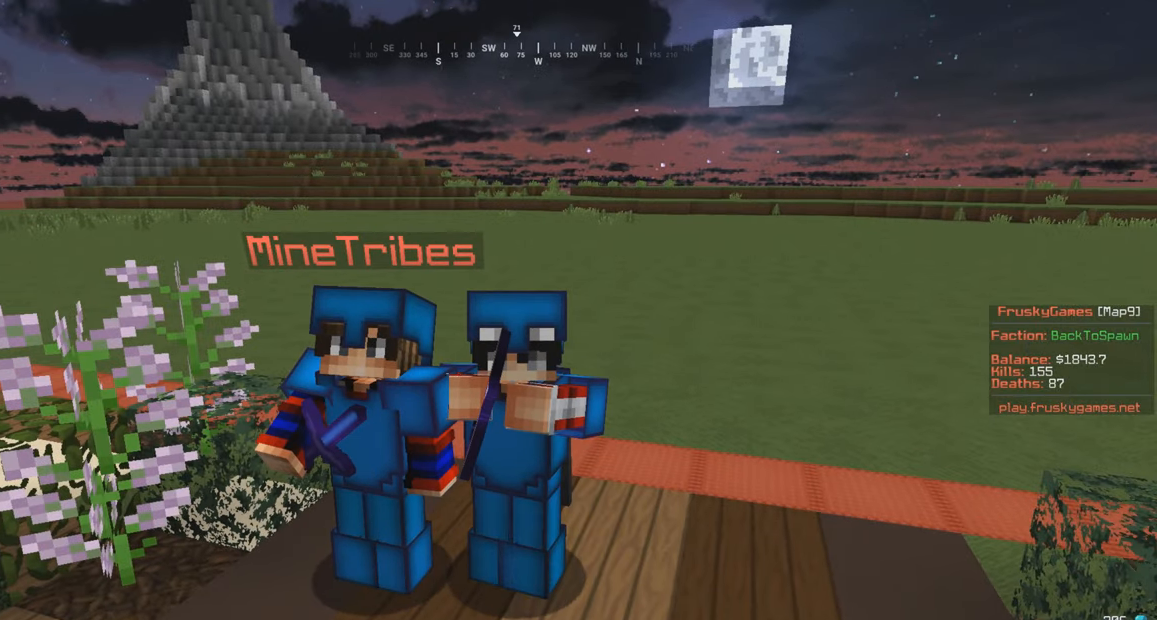
{"keys": [], "mouse": [], "events": [[400, "mouse_left", "up"], [400, "mouse_right", "up"]]}
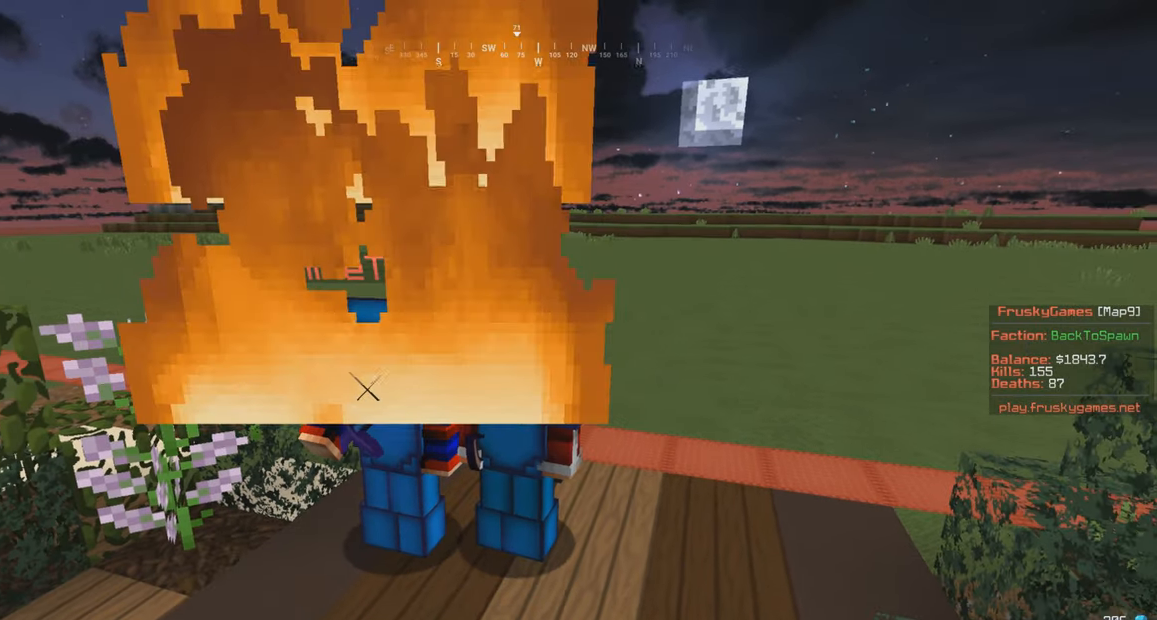
{"keys": [], "mouse": [], "events": []}
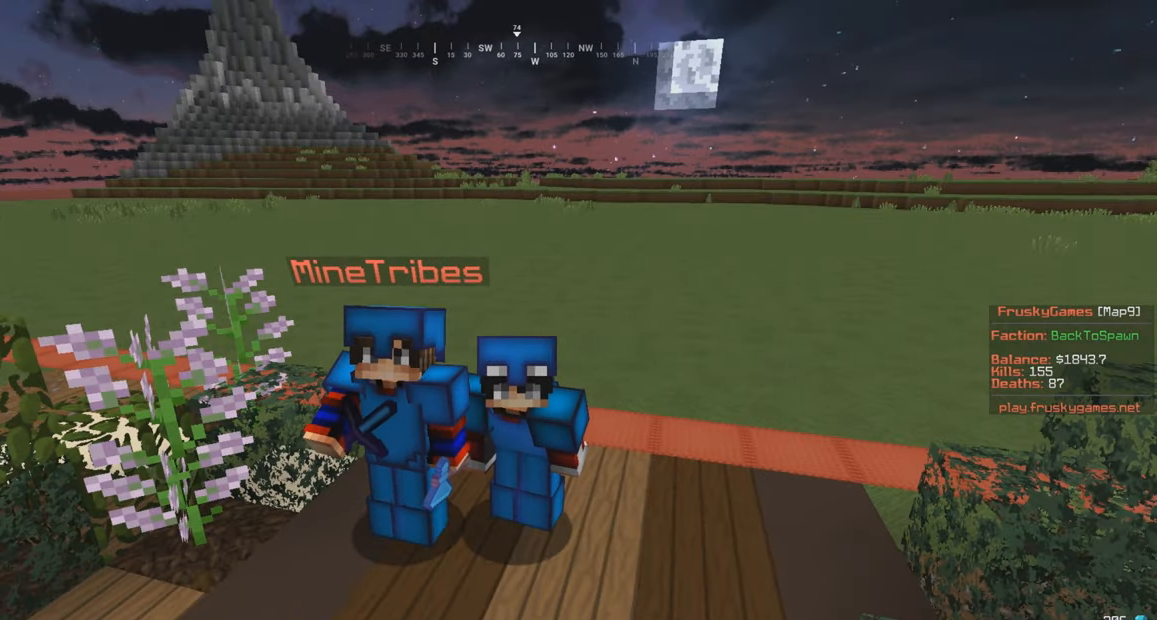
{"keys": [], "mouse": [], "events": []}
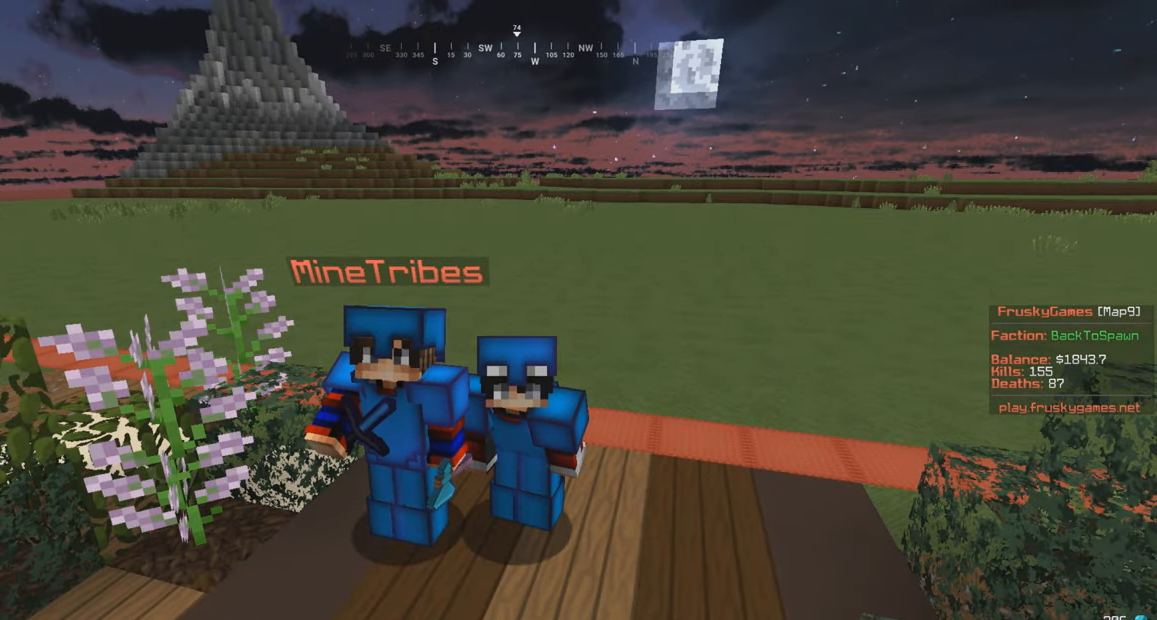
{"keys": [], "mouse": [], "events": [[117, "w", "down"], [350, "w", "up"]]}
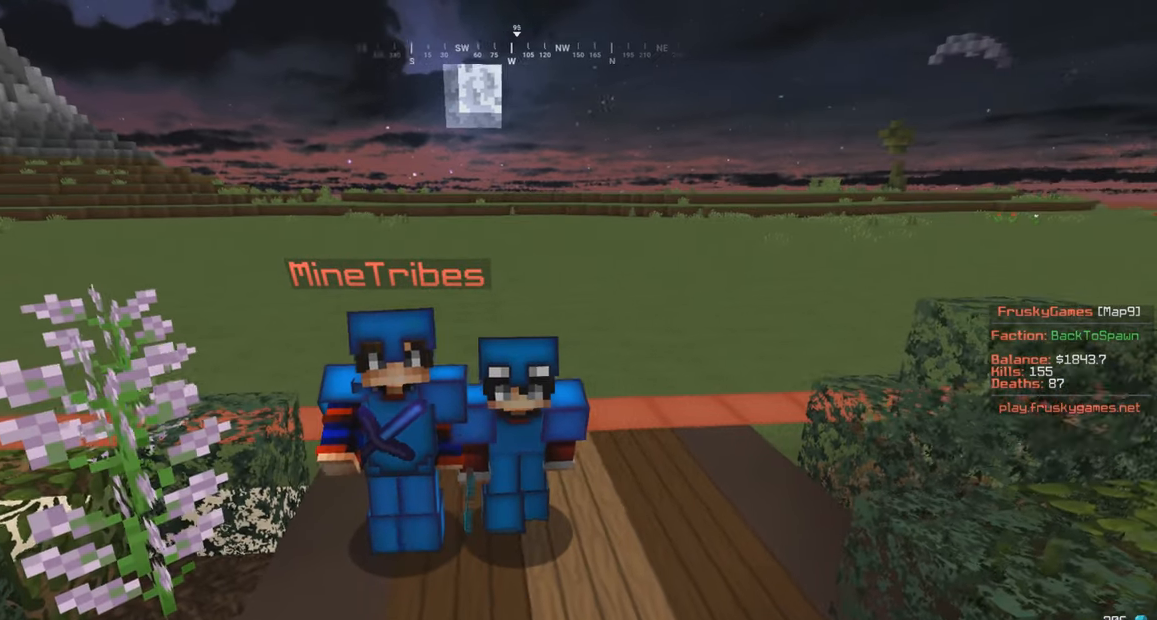
{"keys": [], "mouse": [], "events": []}
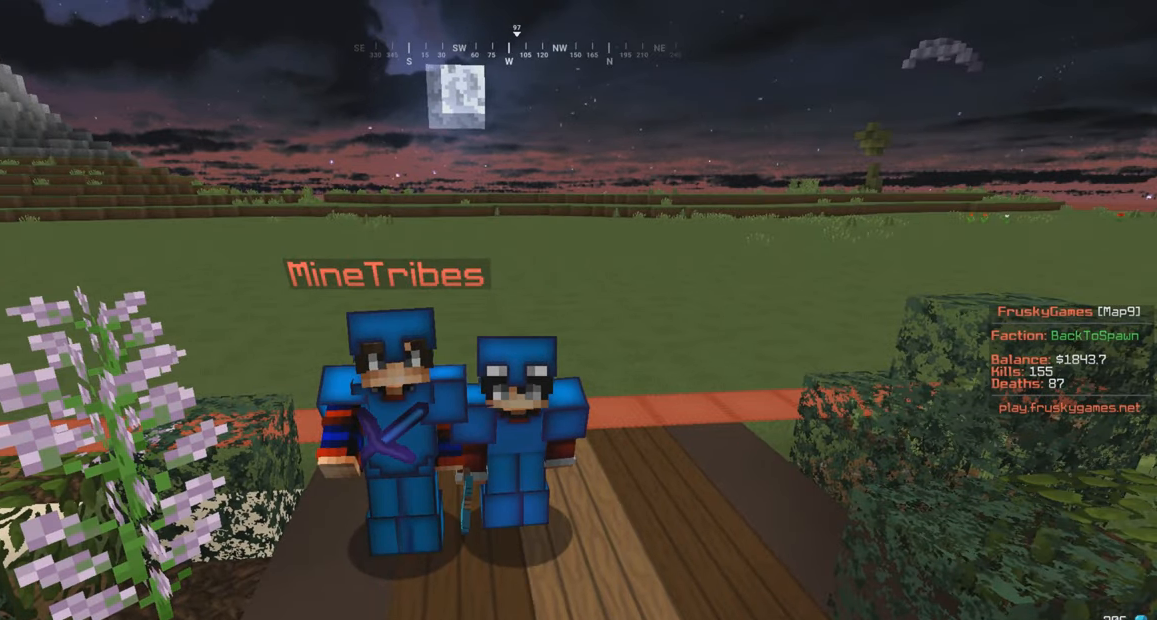
{"keys": ["a", "w"], "mouse": [], "events": [[84, "a", "down"], [84, "w", "down"]]}
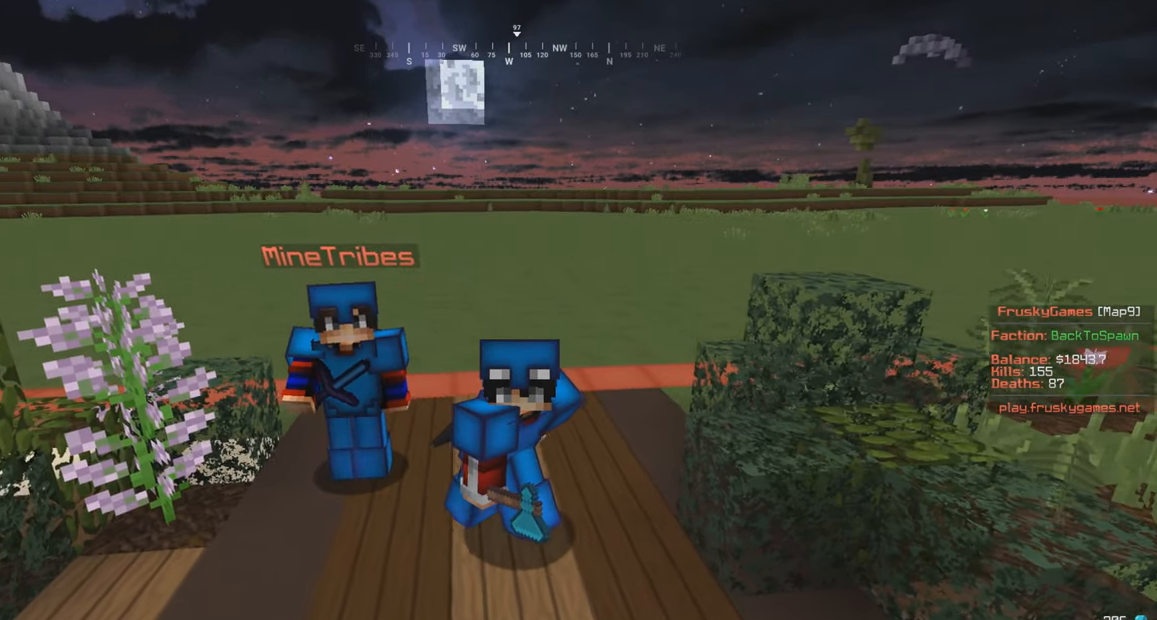
{"keys": ["a", "d", "w"], "mouse": [], "events": [[500, "d", "down"]]}
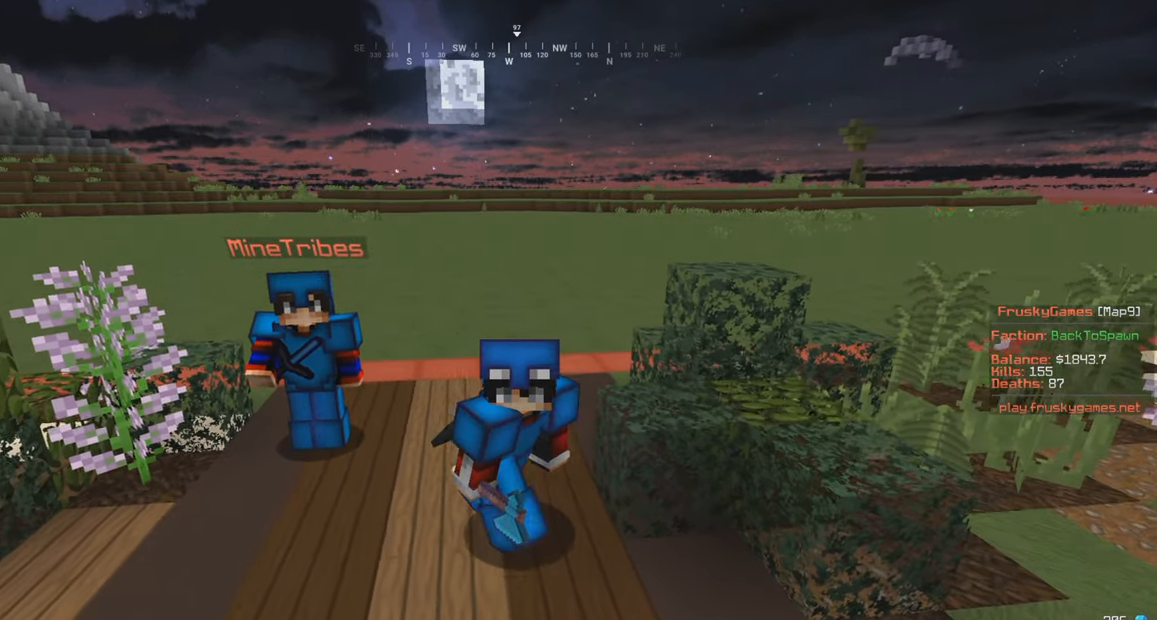
{"keys": ["d", "w"], "mouse": [], "events": [[100, "a", "up"]]}